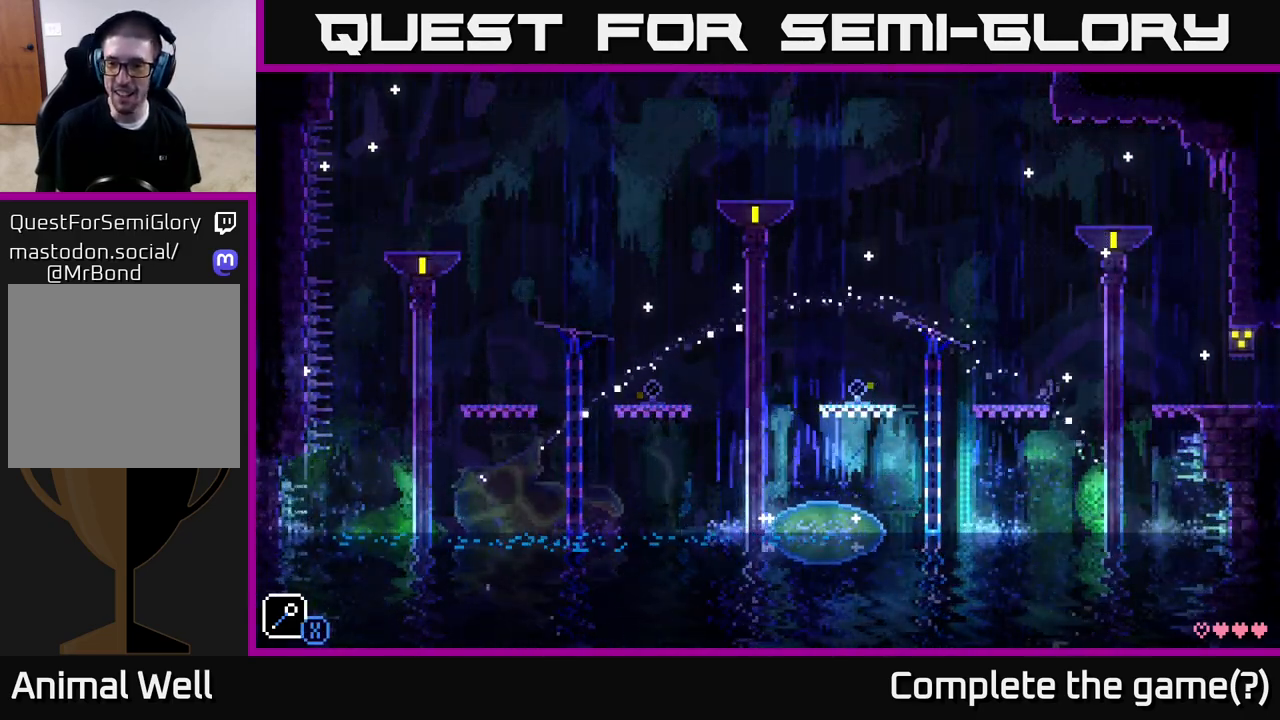
Gameplay with a controller (Xbox layout); each line is a JSON object with the inputs held at the frame after it. "events" lists button and stick changes between this image and that frame as [ms after this image, input, new state], when the widget could be followed in between.
{"buttons": [], "left_stick": "right", "right_stick": "center", "events": []}
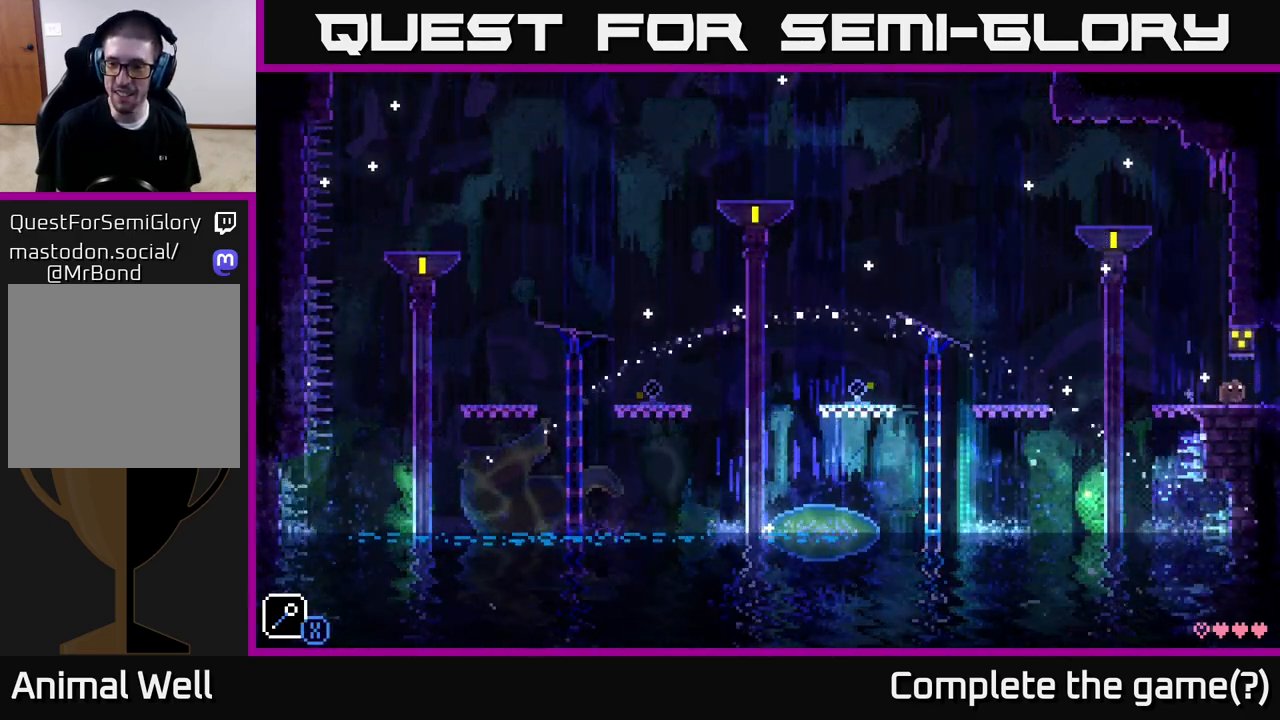
{"buttons": [], "left_stick": "center", "right_stick": "center", "events": [[217, "left_stick", "center"]]}
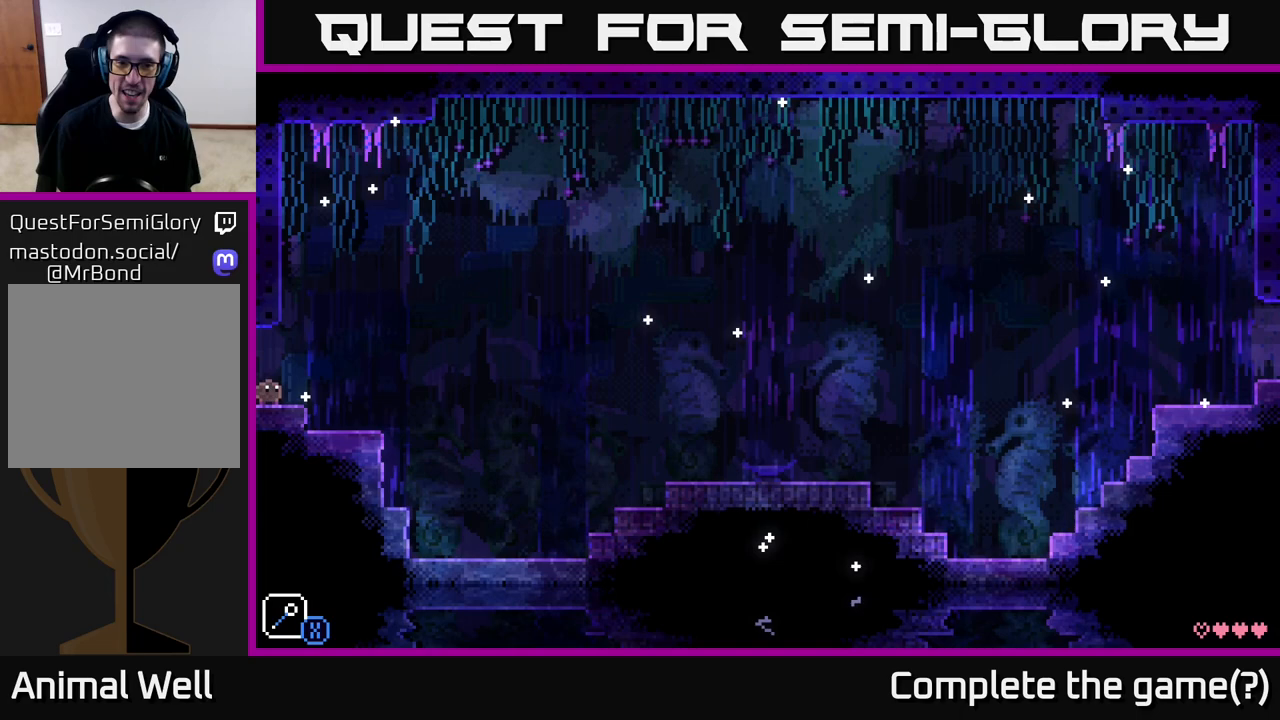
{"buttons": [], "left_stick": "right", "right_stick": "center", "events": [[233, "left_stick", "right"]]}
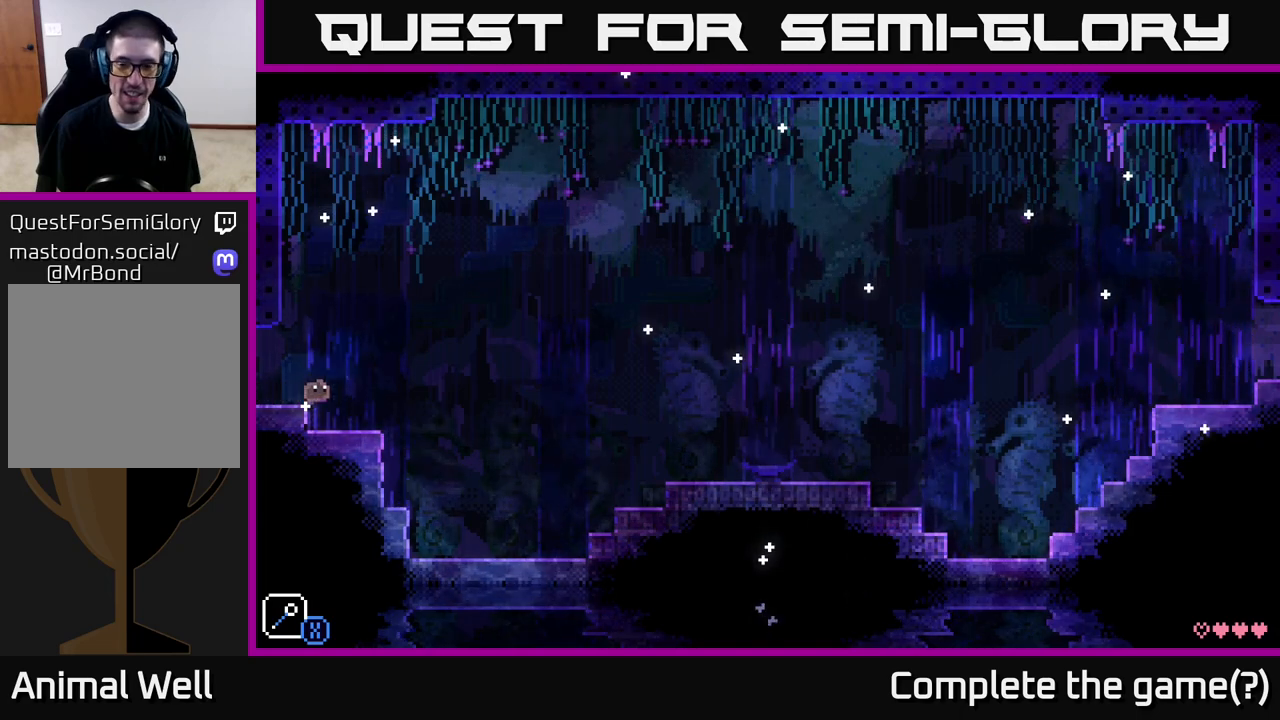
{"buttons": [], "left_stick": "right", "right_stick": "center", "events": []}
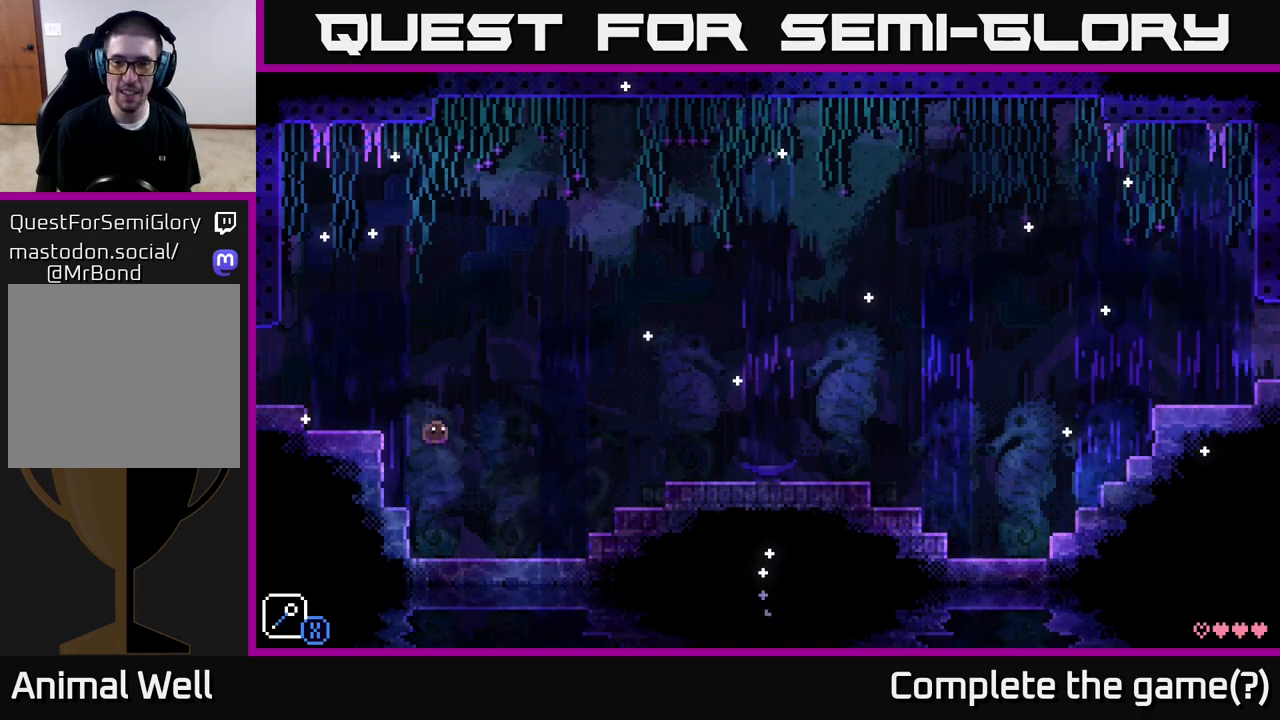
{"buttons": [], "left_stick": "right", "right_stick": "center", "events": []}
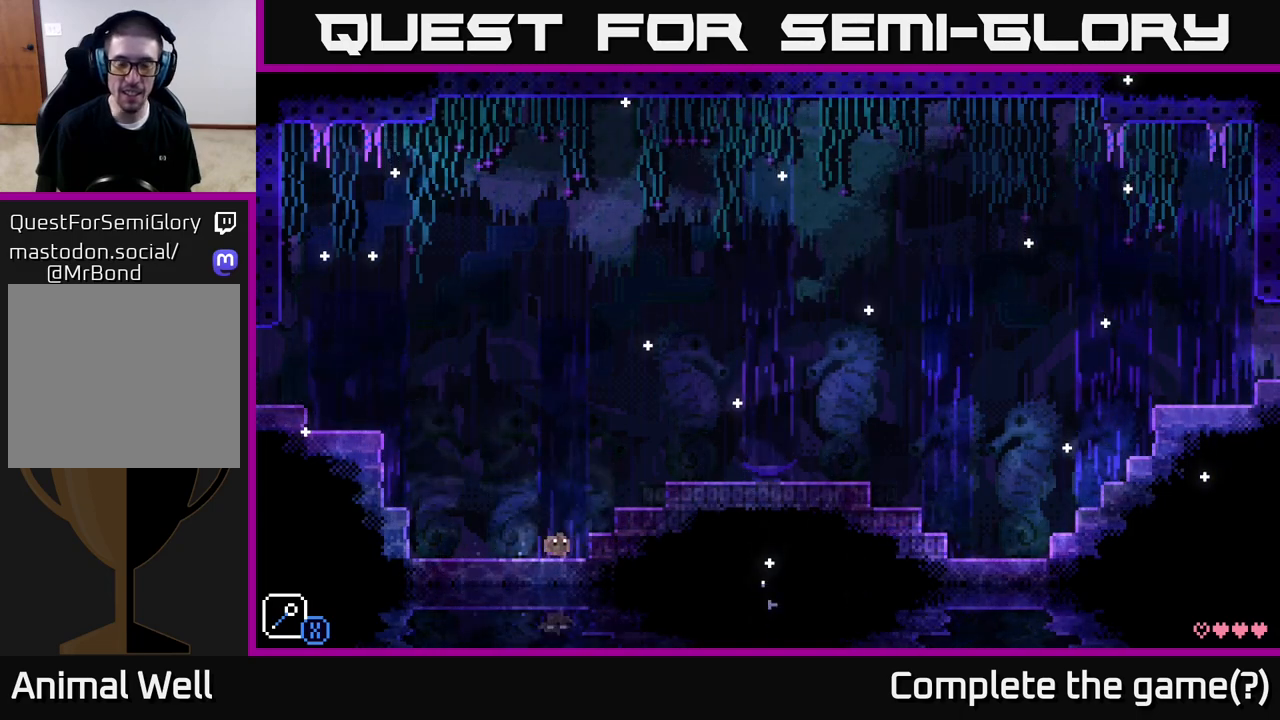
{"buttons": [], "left_stick": "right", "right_stick": "center", "events": [[100, "A", "down"], [400, "A", "up"]]}
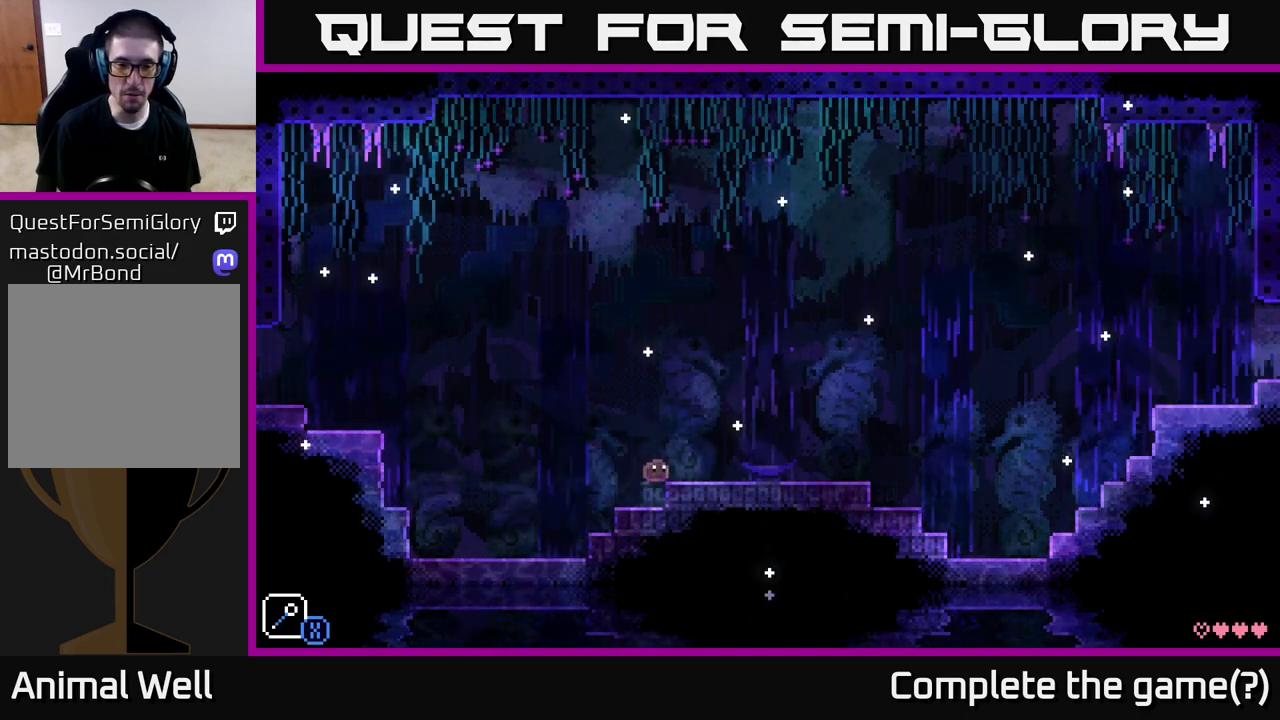
{"buttons": [], "left_stick": "right", "right_stick": "center", "events": [[250, "A", "down"], [400, "A", "up"]]}
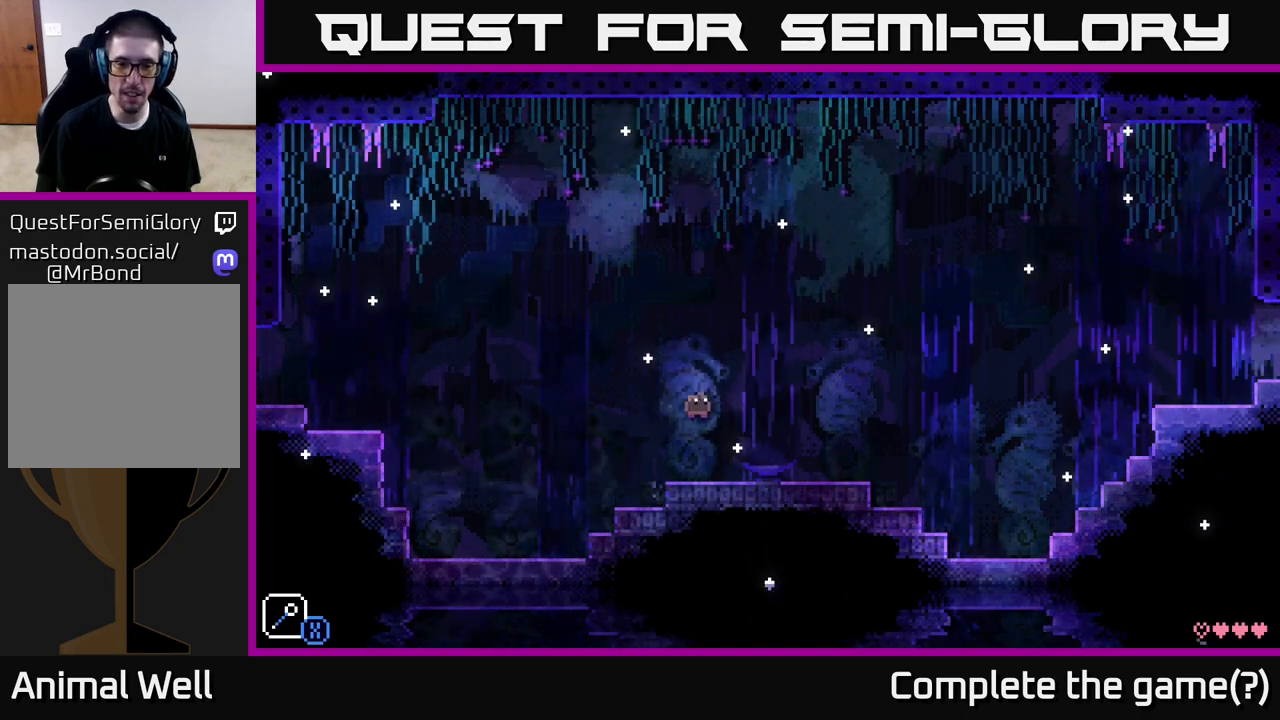
{"buttons": [], "left_stick": "right", "right_stick": "center", "events": []}
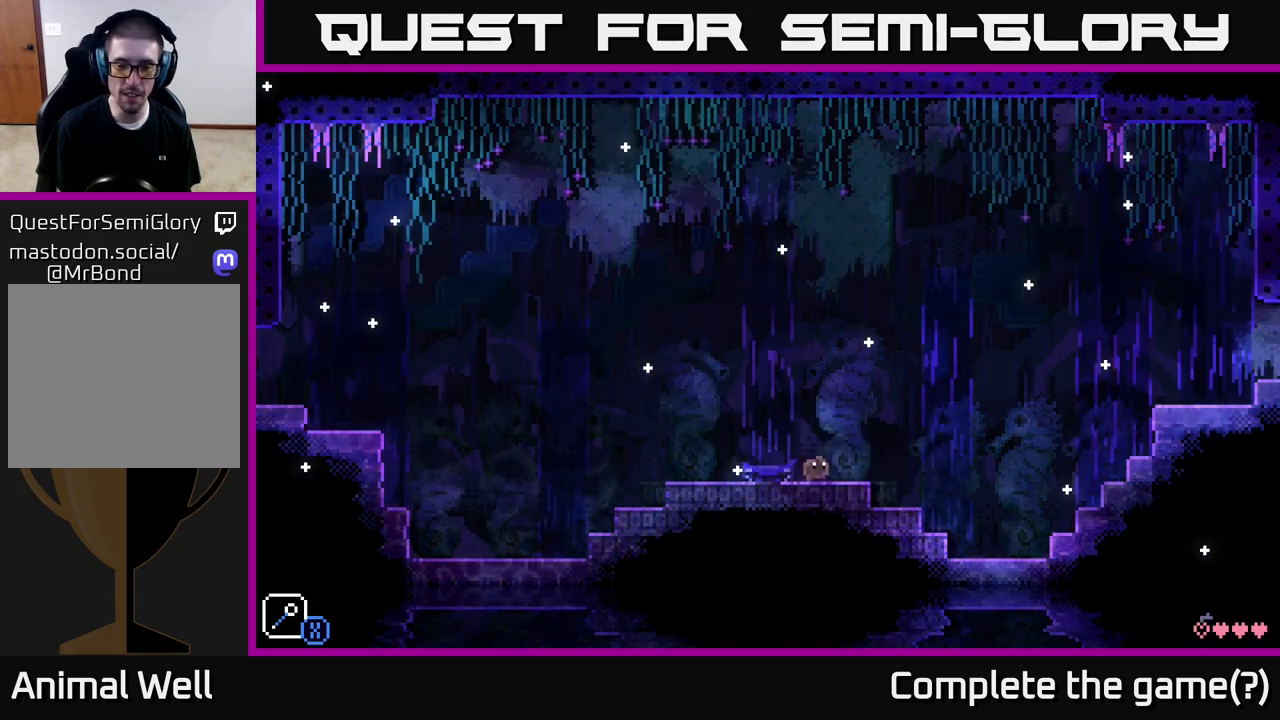
{"buttons": [], "left_stick": "right", "right_stick": "center", "events": []}
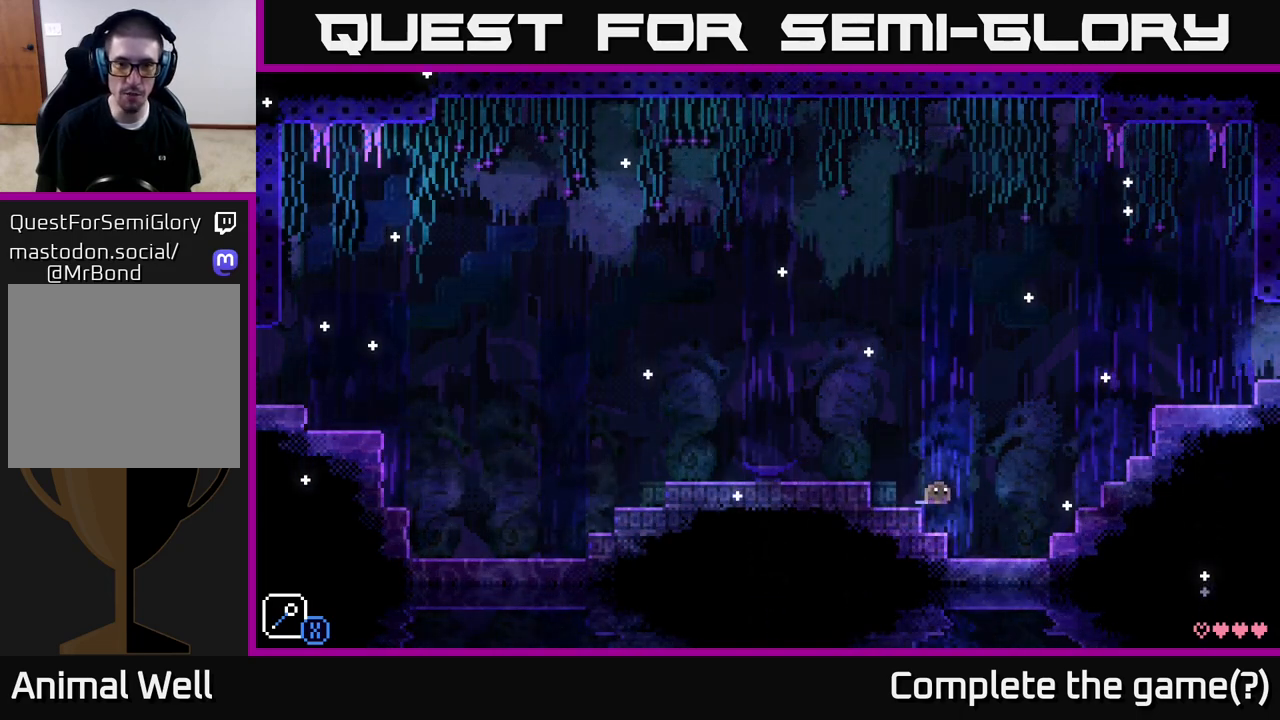
{"buttons": ["A"], "left_stick": "right", "right_stick": "center", "events": [[383, "A", "down"]]}
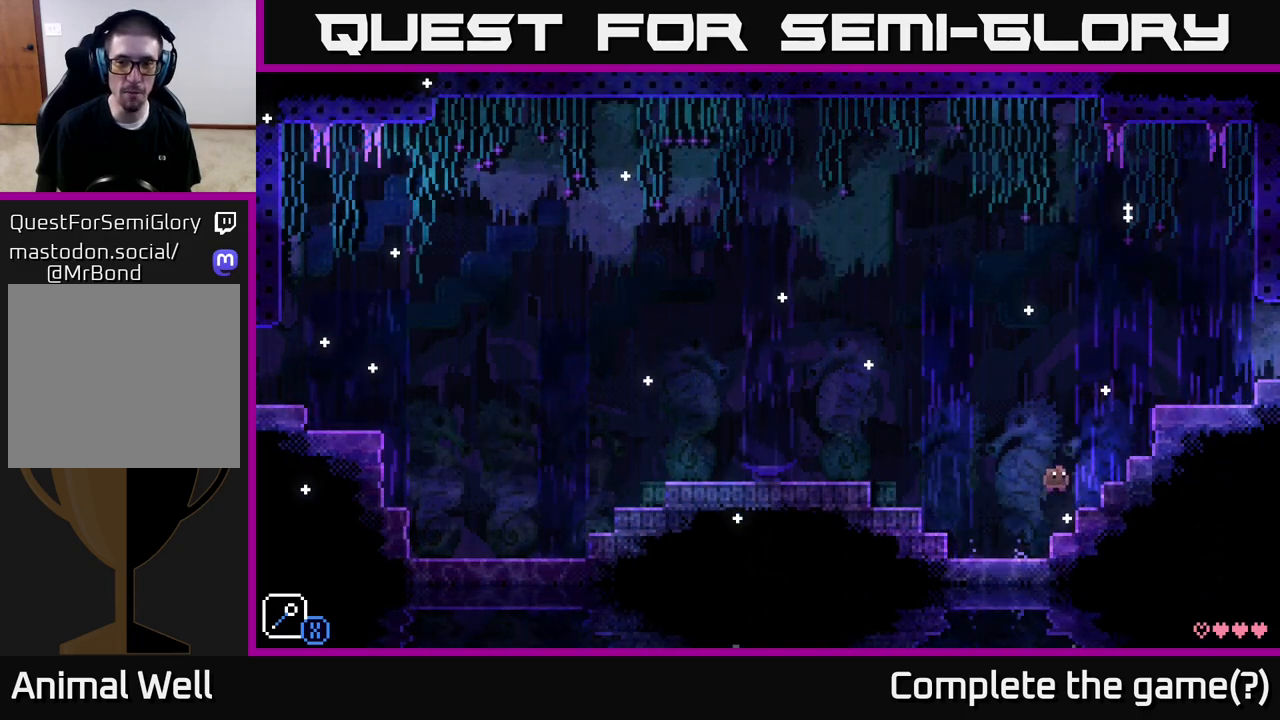
{"buttons": ["A"], "left_stick": "right", "right_stick": "center", "events": [[150, "A", "up"], [383, "A", "down"]]}
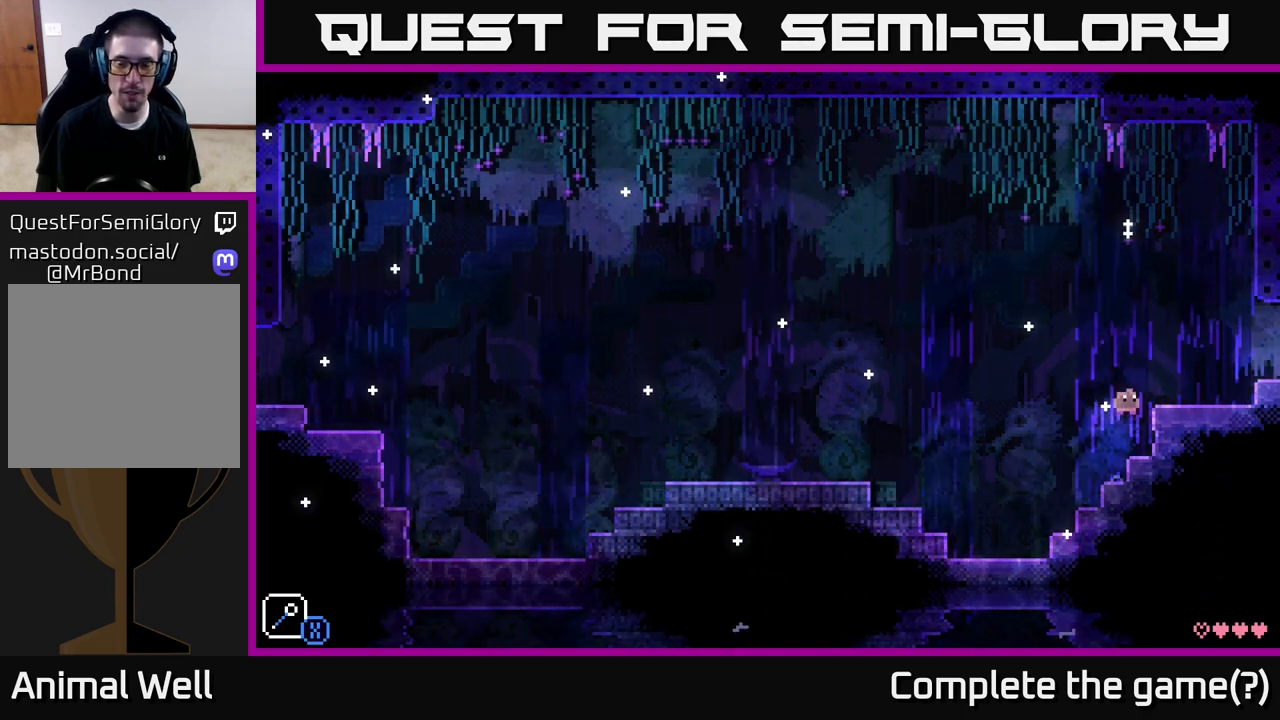
{"buttons": ["A"], "left_stick": "right", "right_stick": "center", "events": [[200, "A", "up"], [450, "A", "down"]]}
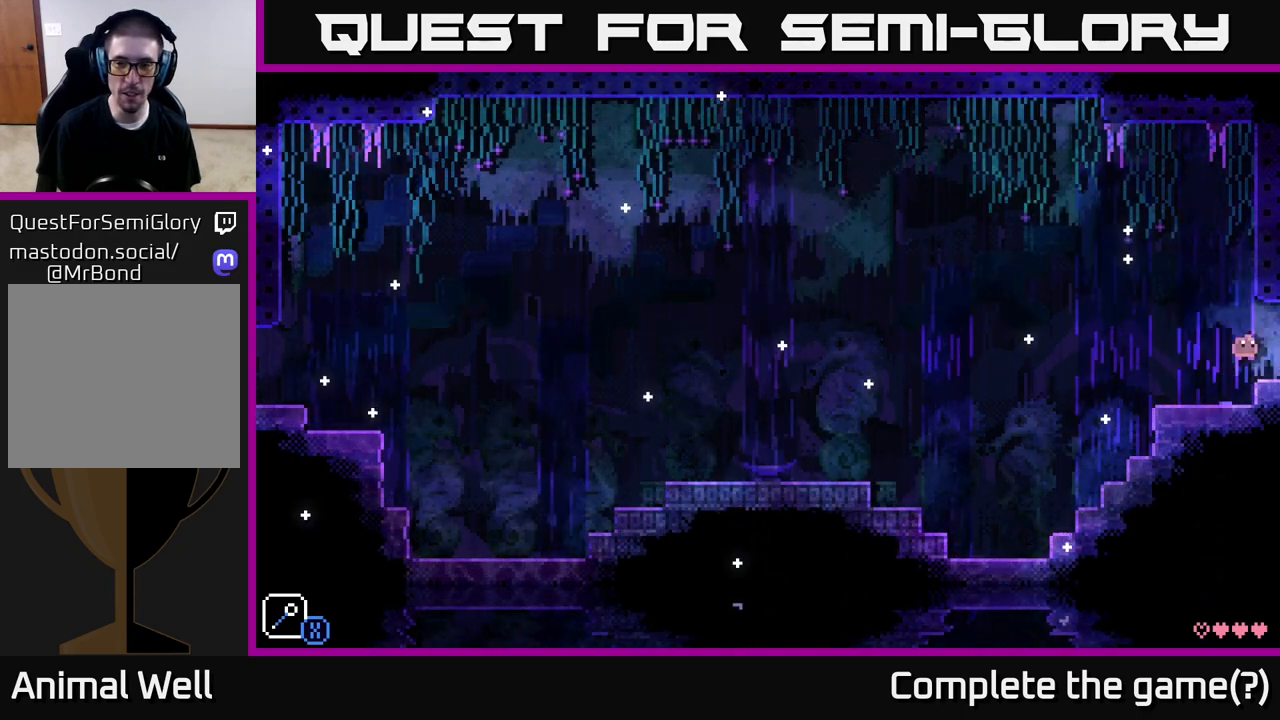
{"buttons": [], "left_stick": "center", "right_stick": "center", "events": [[33, "A", "up"], [317, "left_stick", "center"]]}
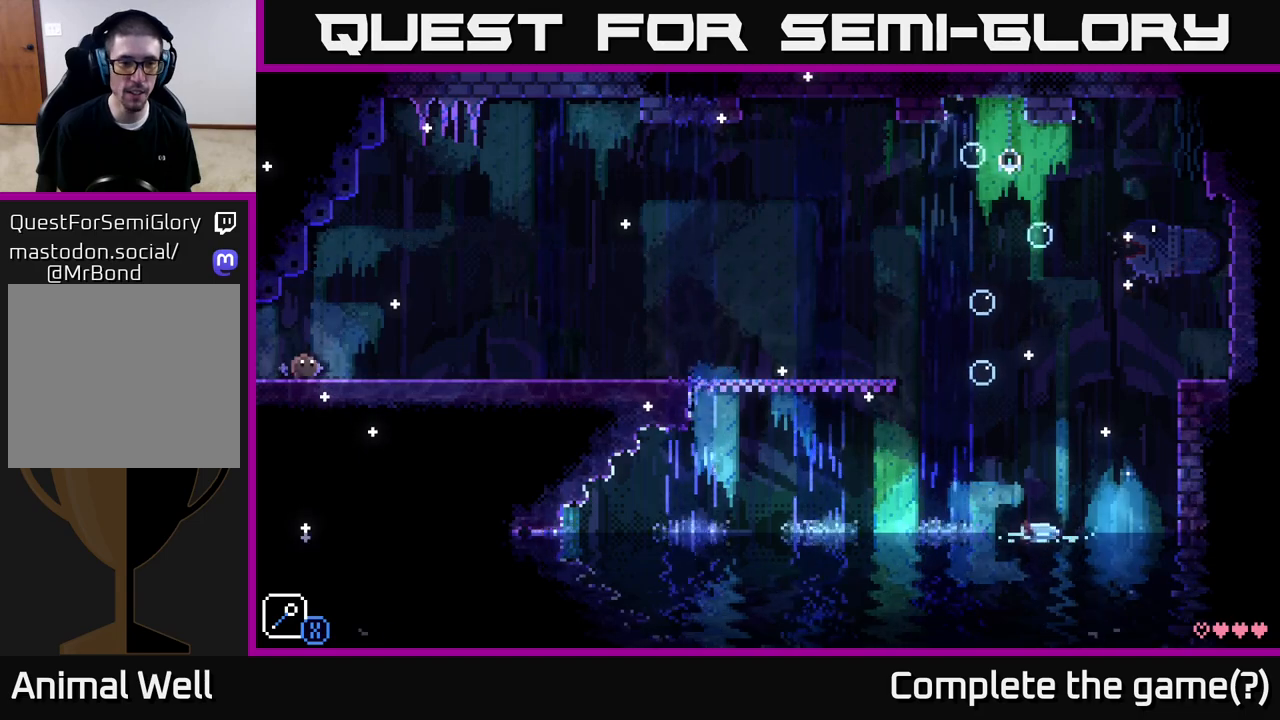
{"buttons": [], "left_stick": "right", "right_stick": "center", "events": [[200, "left_stick", "right"]]}
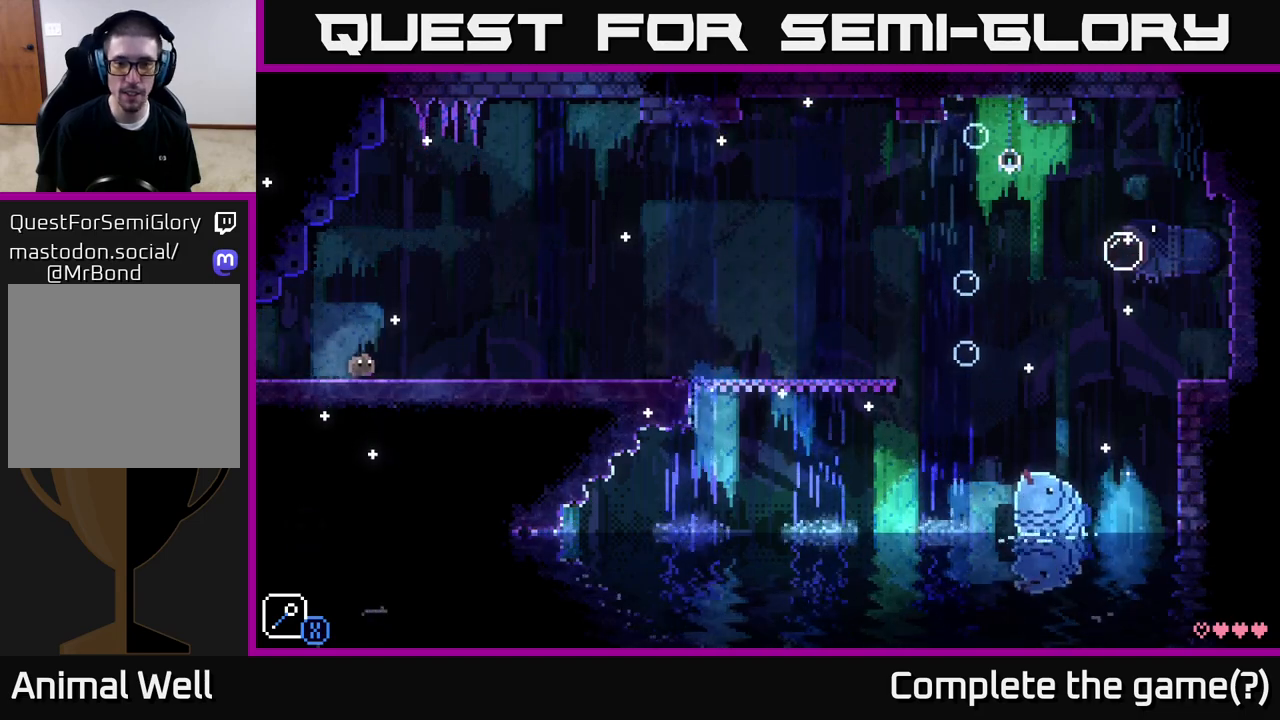
{"buttons": [], "left_stick": "right", "right_stick": "center", "events": []}
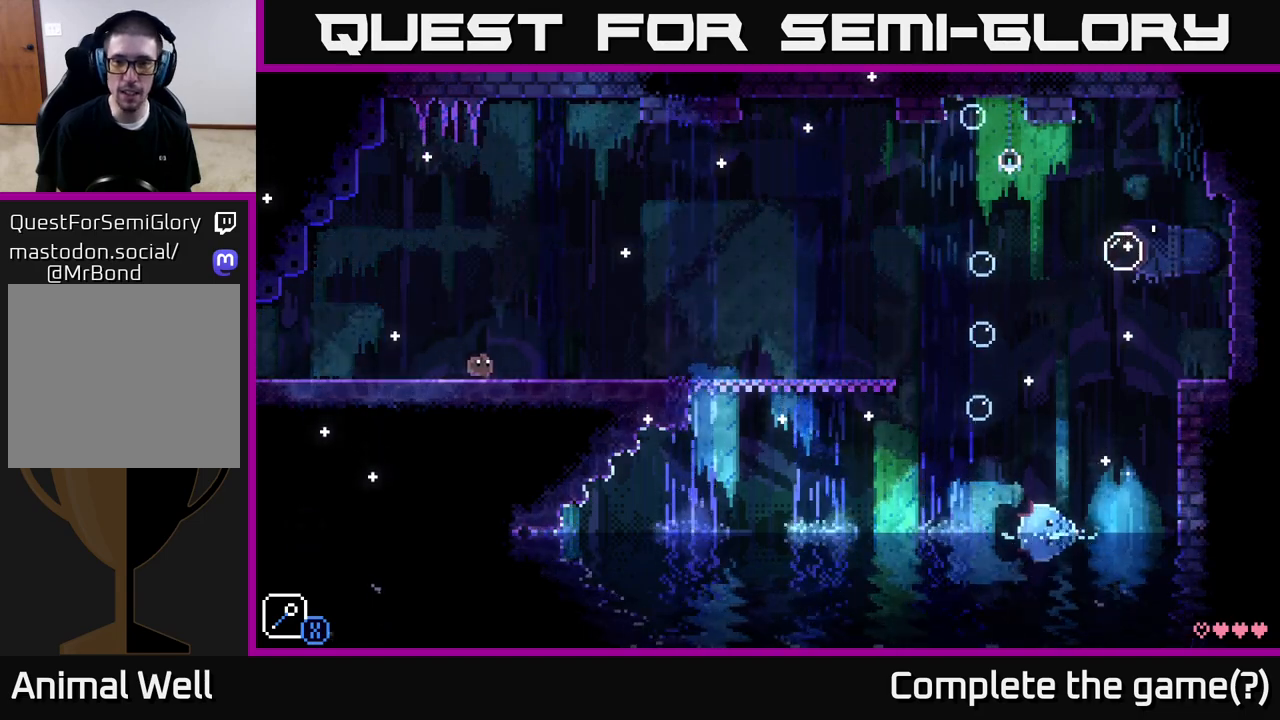
{"buttons": [], "left_stick": "right", "right_stick": "center", "events": []}
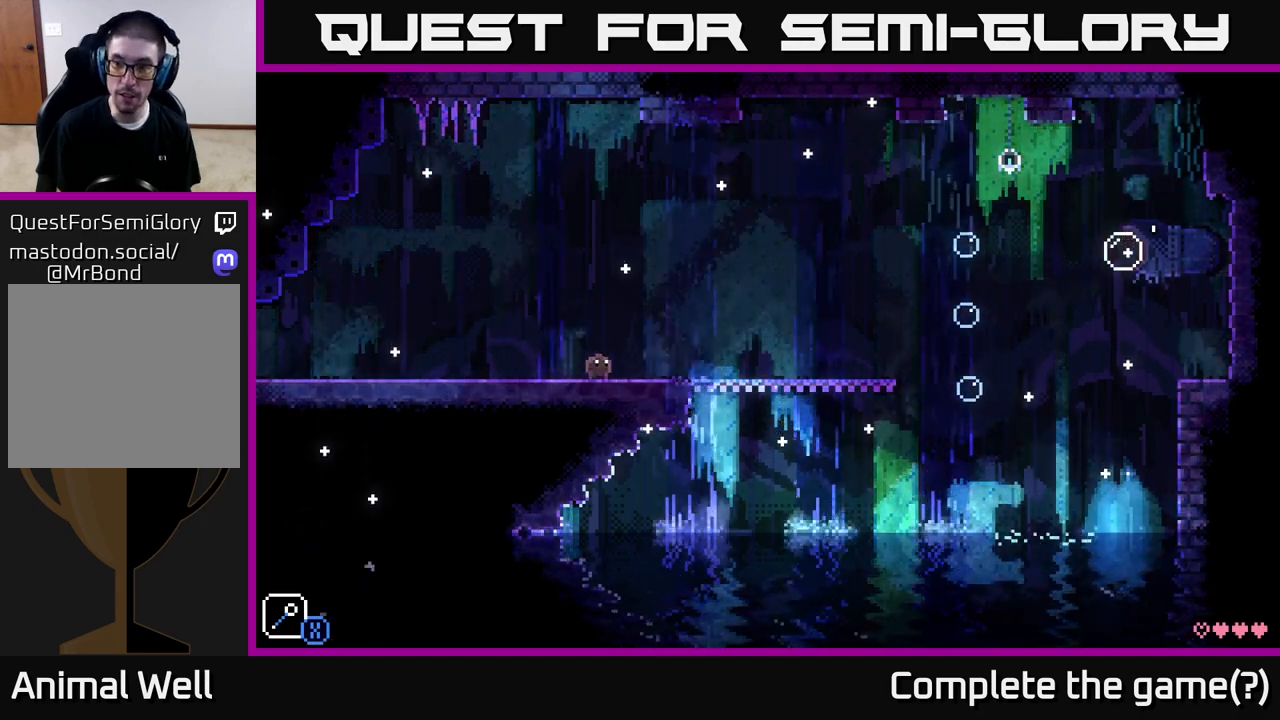
{"buttons": ["SELECT"], "left_stick": "center", "right_stick": "center", "events": [[17, "left_stick", "center"], [500, "SELECT", "down"]]}
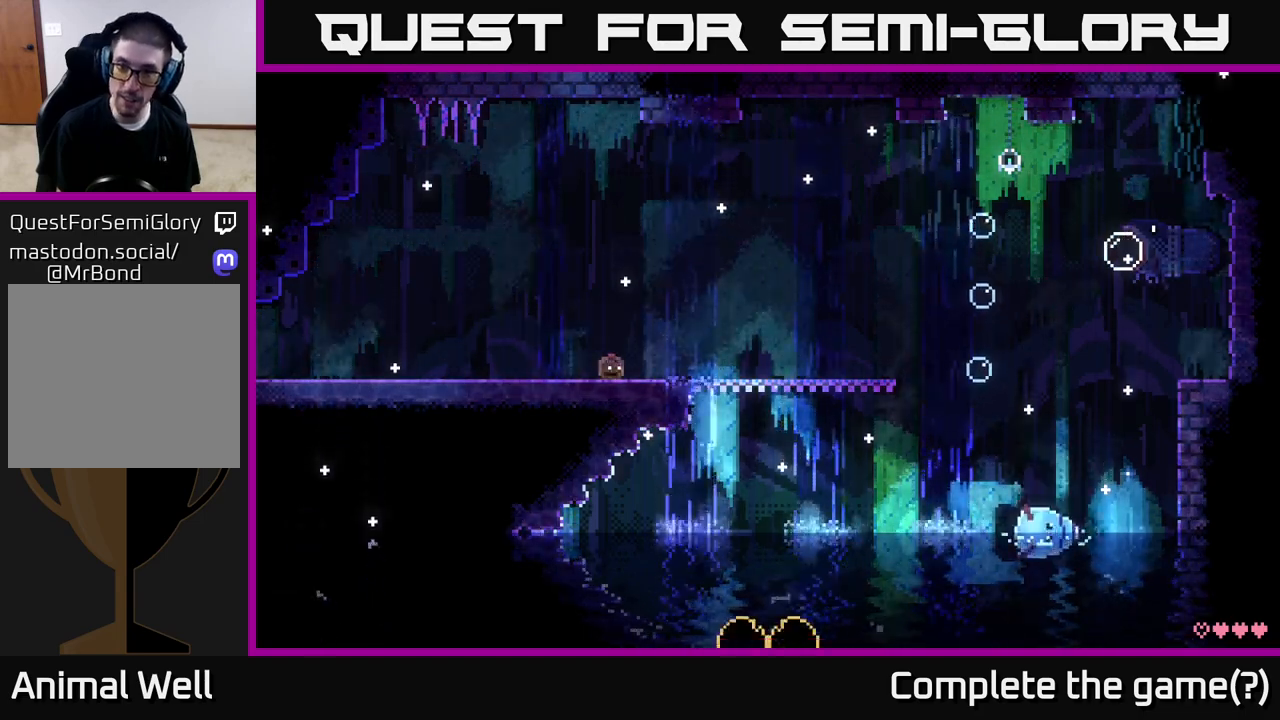
{"buttons": [], "left_stick": "center", "right_stick": "center", "events": [[133, "SELECT", "up"]]}
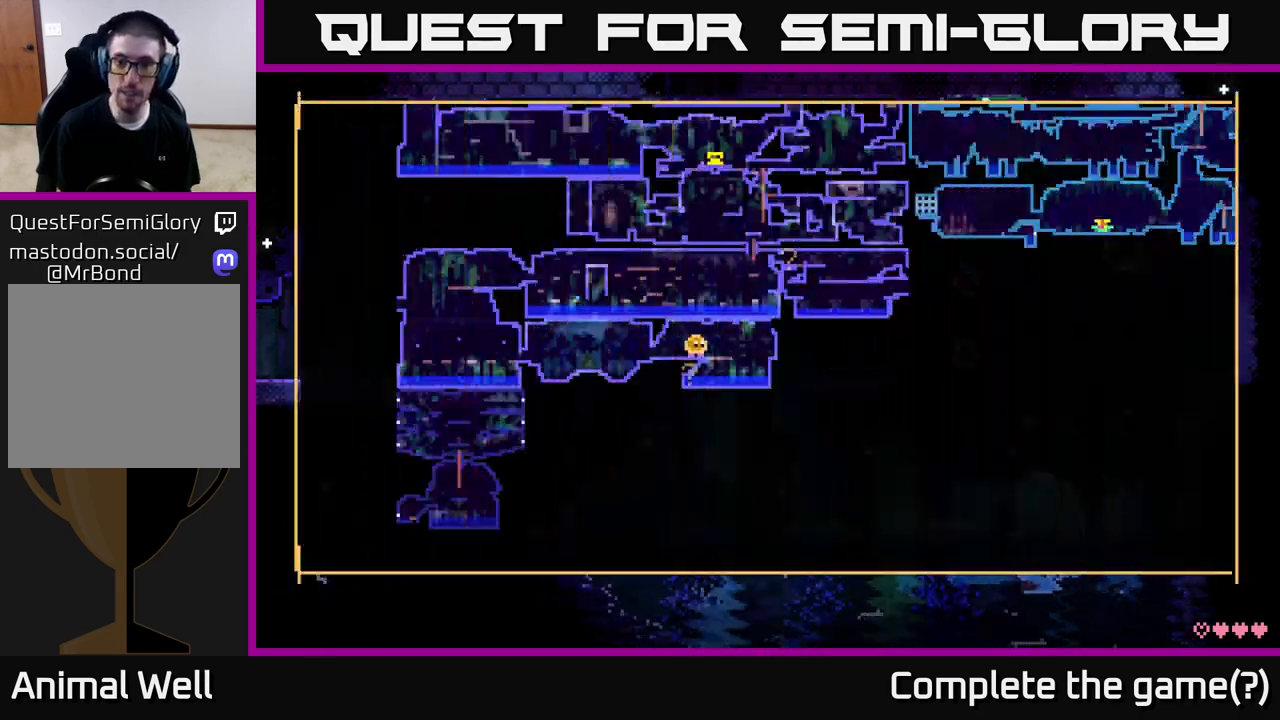
{"buttons": [], "left_stick": "center", "right_stick": "center", "events": []}
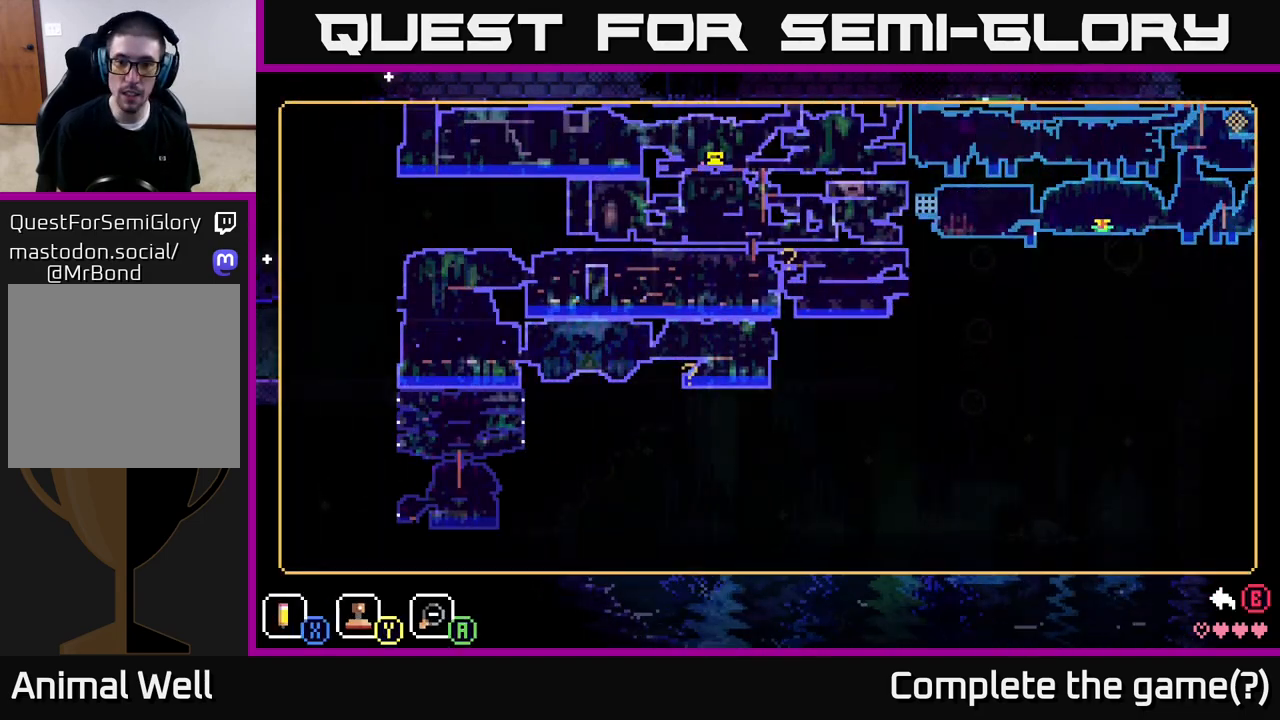
{"buttons": [], "left_stick": "center", "right_stick": "center", "events": [[50, "SELECT", "down"], [167, "SELECT", "up"]]}
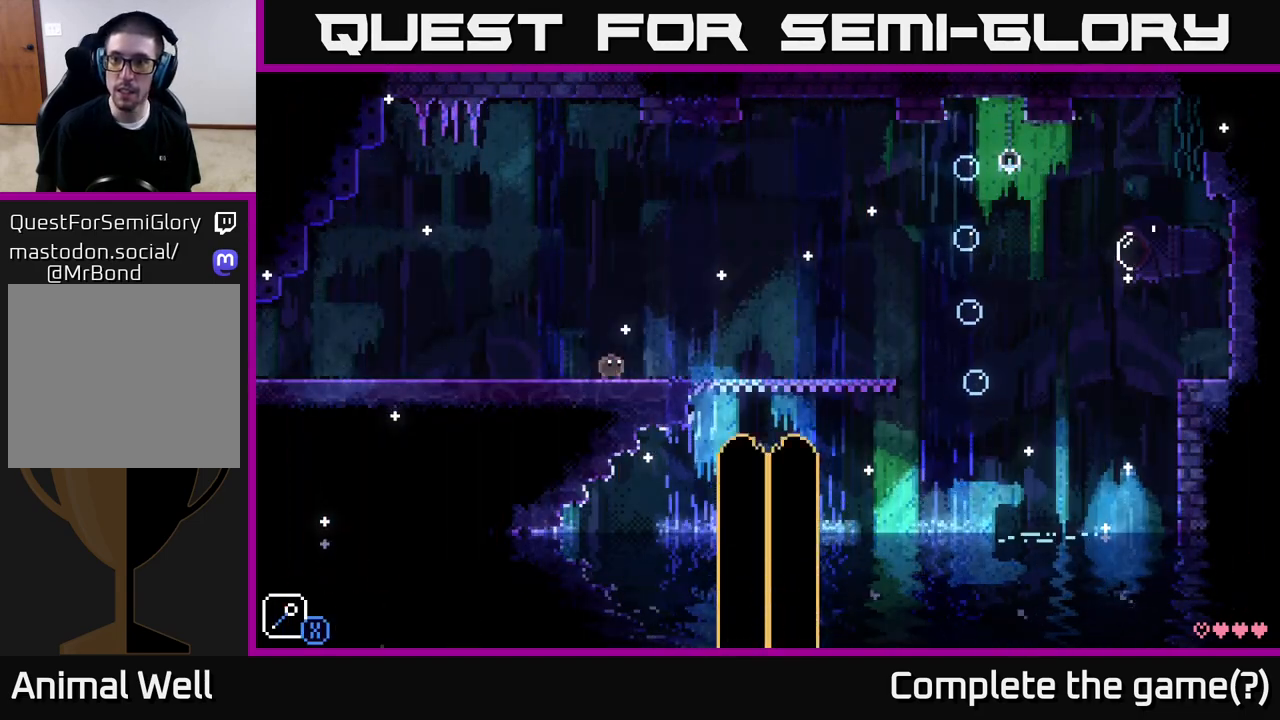
{"buttons": [], "left_stick": "right", "right_stick": "center", "events": [[17, "left_stick", "right"]]}
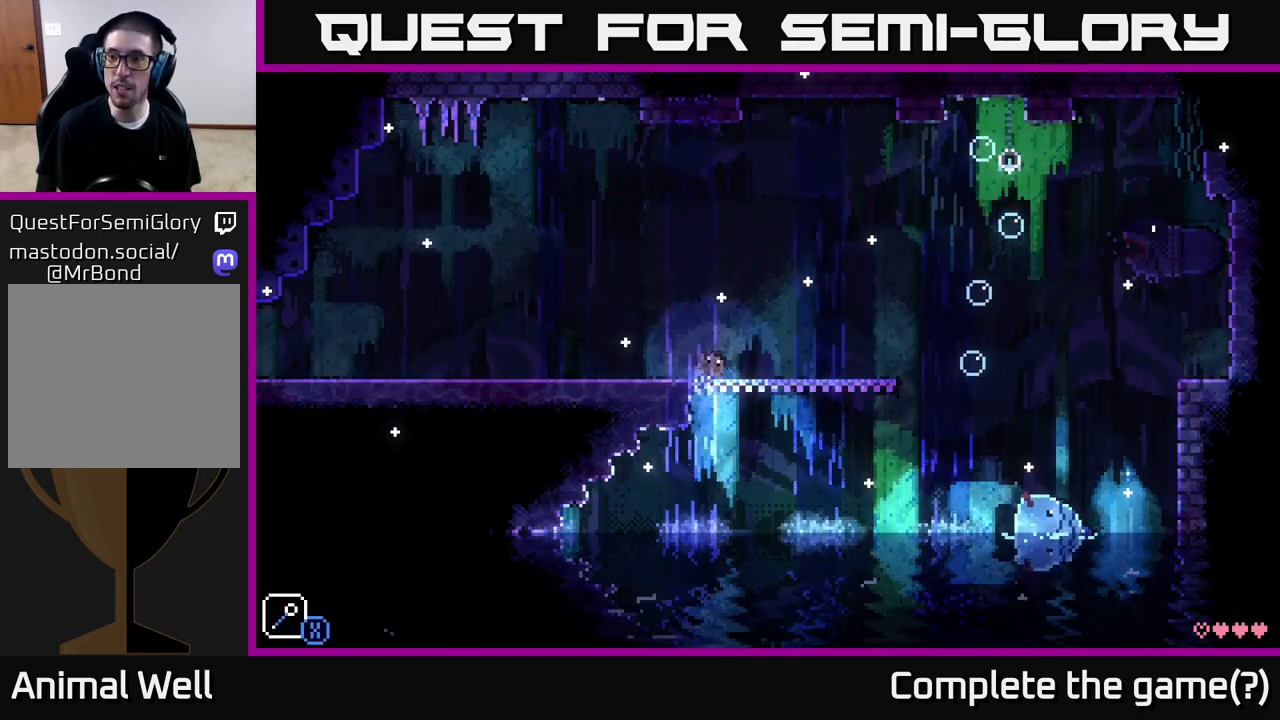
{"buttons": [], "left_stick": "right", "right_stick": "center", "events": [[17, "left_stick", "center"], [267, "left_stick", "right"]]}
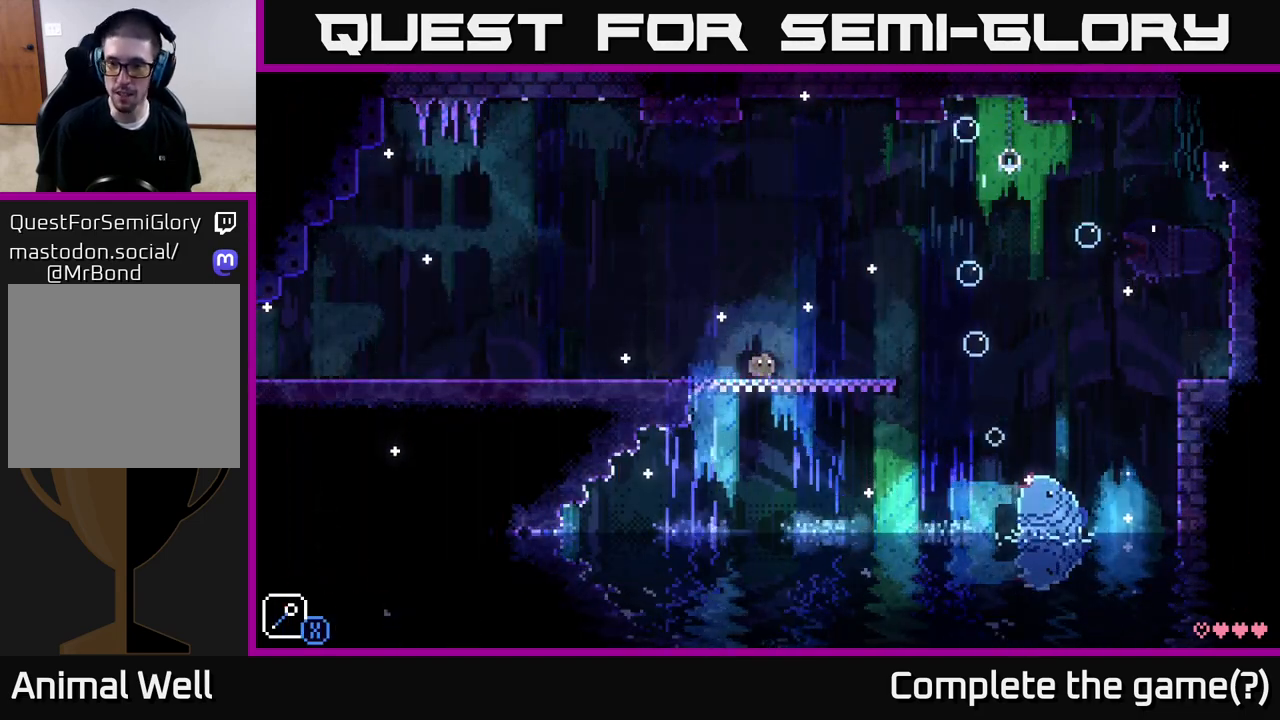
{"buttons": [], "left_stick": "right", "right_stick": "center", "events": [[183, "left_stick", "center"], [383, "left_stick", "right"]]}
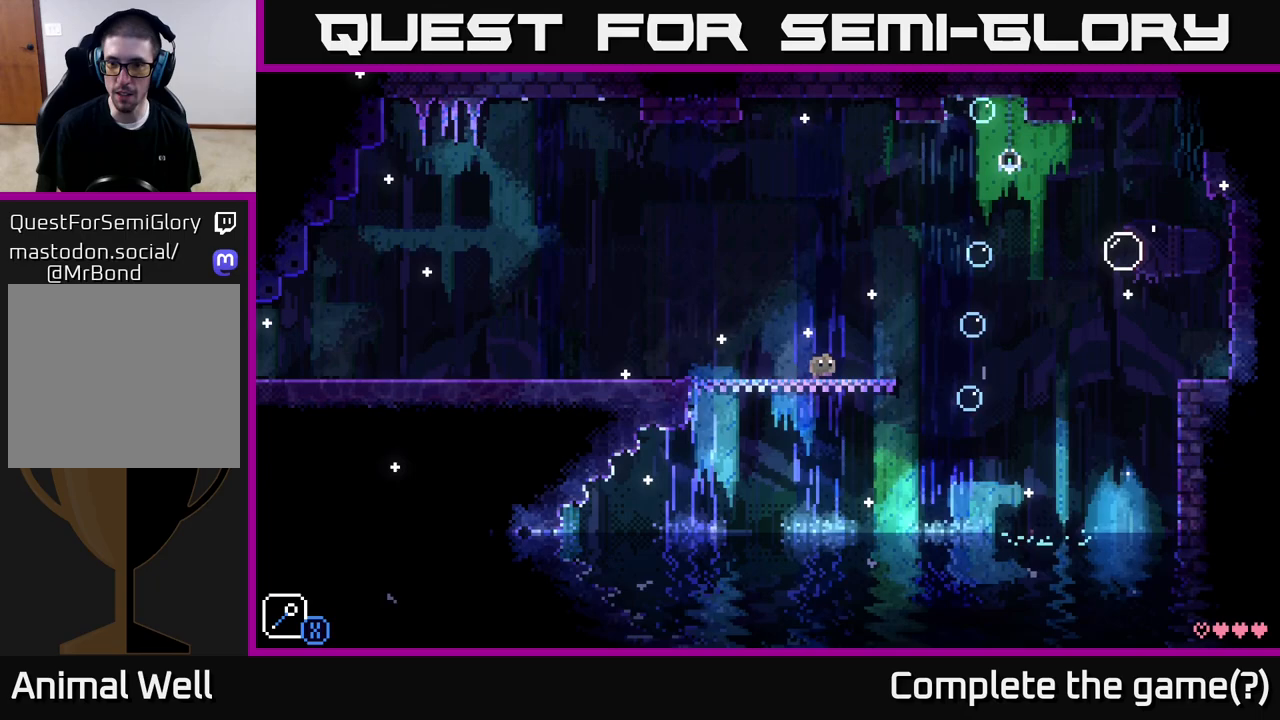
{"buttons": ["A"], "left_stick": "right", "right_stick": "center", "events": [[217, "A", "down"]]}
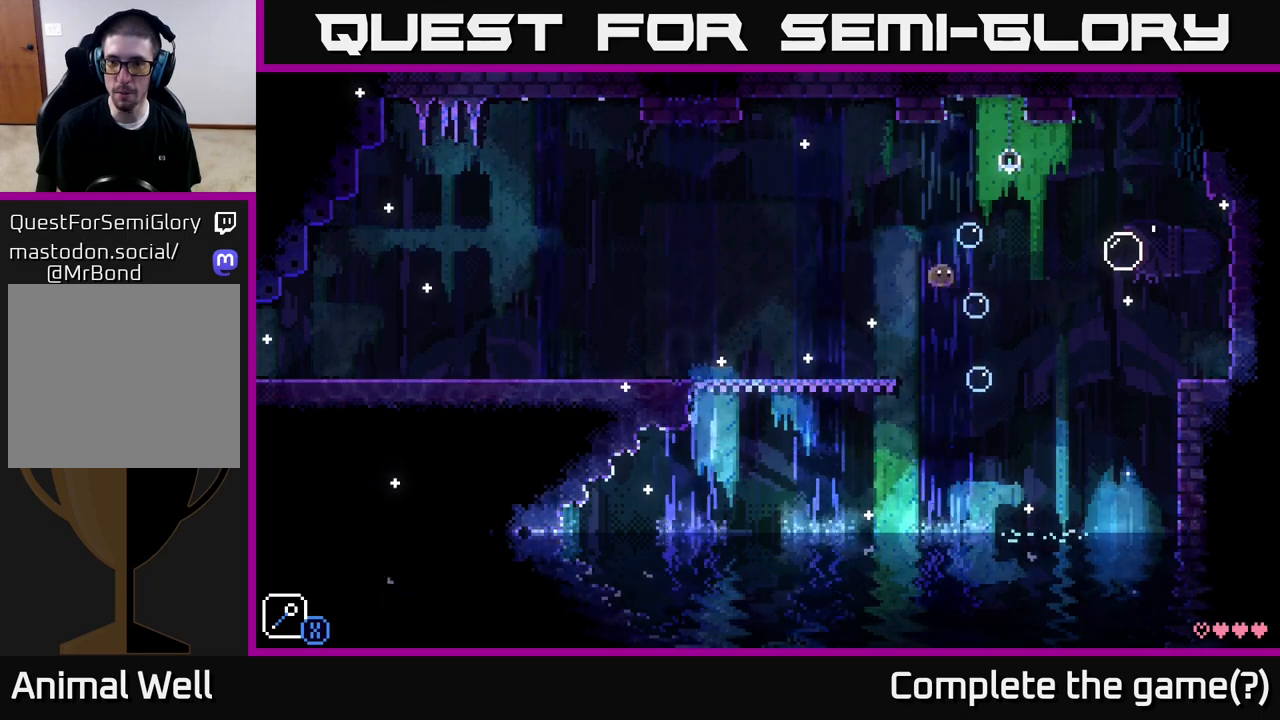
{"buttons": ["A", "X"], "left_stick": "up-left", "right_stick": "center", "events": [[50, "A", "up"], [217, "A", "down"], [250, "X", "down"], [500, "left_stick", "up-left"]]}
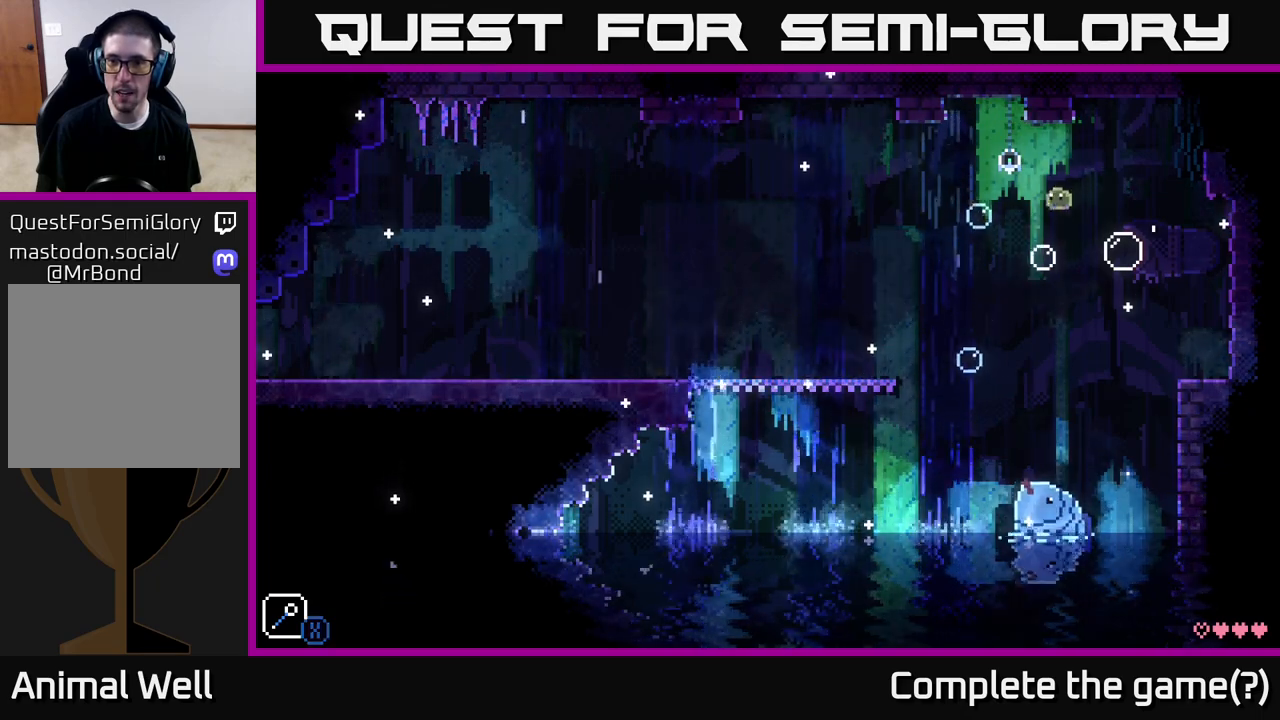
{"buttons": ["A", "X"], "left_stick": "right", "right_stick": "center", "events": [[67, "A", "up"], [83, "X", "up"], [283, "left_stick", "right"], [317, "A", "down"], [467, "X", "down"]]}
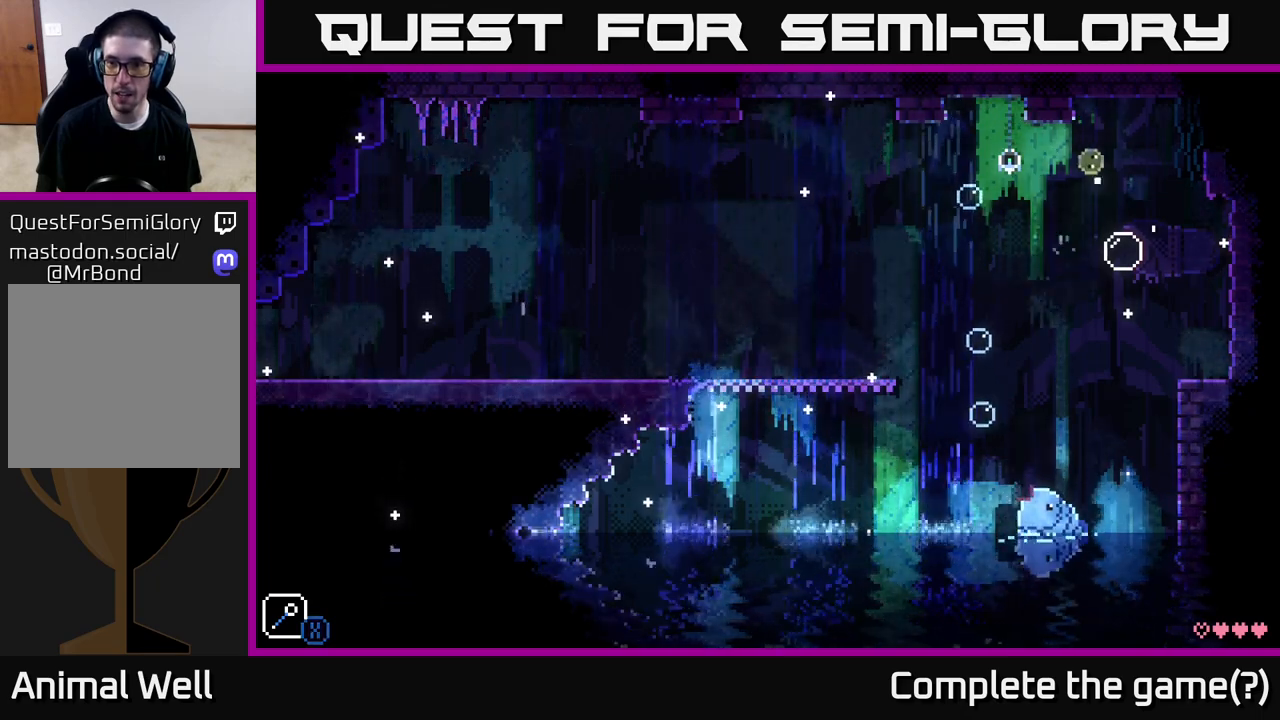
{"buttons": ["A", "X"], "left_stick": "right", "right_stick": "center", "events": [[200, "X", "up"], [233, "A", "up"], [350, "A", "down"], [467, "X", "down"]]}
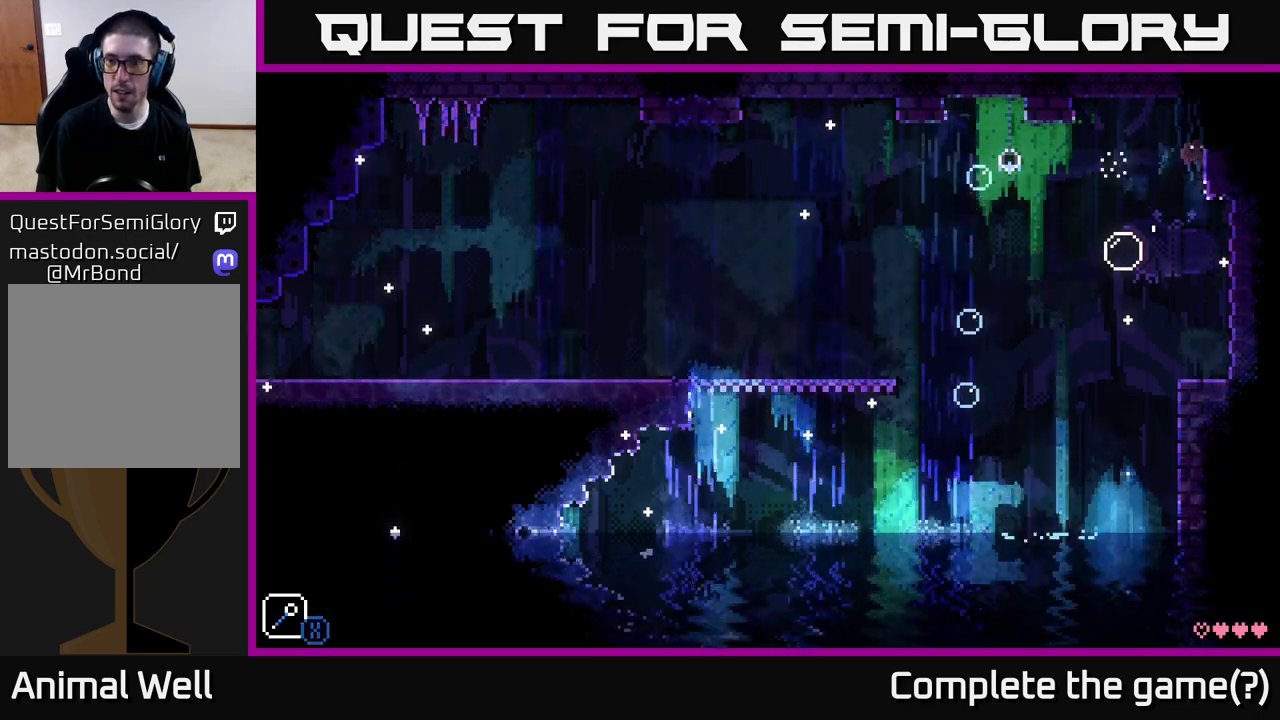
{"buttons": [], "left_stick": "center", "right_stick": "center", "events": [[33, "X", "up"], [83, "A", "up"], [183, "left_stick", "center"]]}
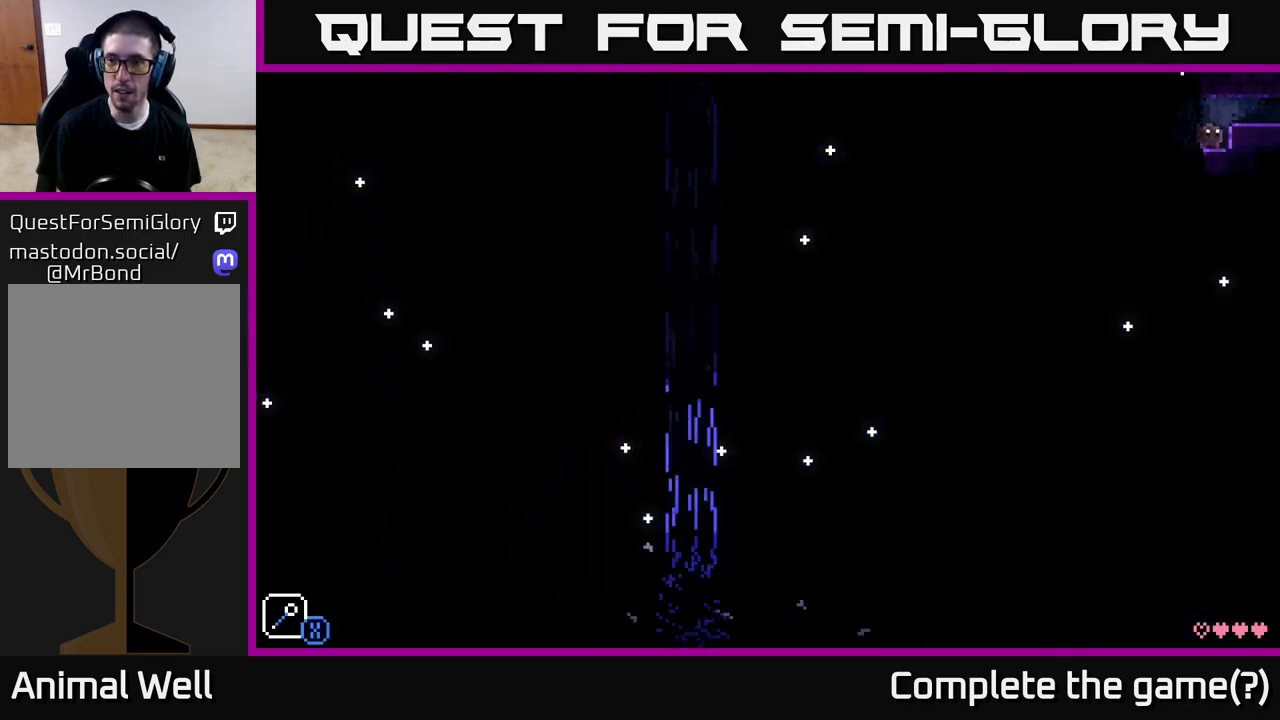
{"buttons": [], "left_stick": "right", "right_stick": "center", "events": [[183, "left_stick", "right"], [233, "A", "down"], [367, "A", "up"]]}
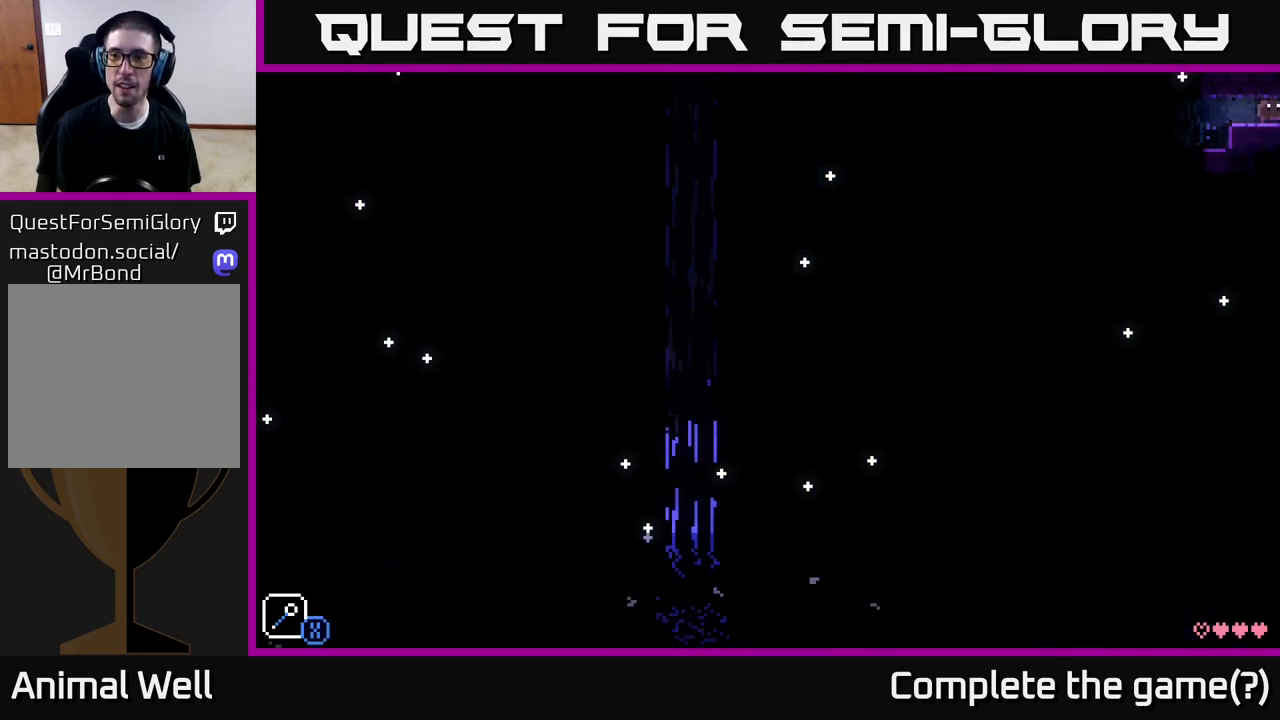
{"buttons": [], "left_stick": "center", "right_stick": "center", "events": [[183, "left_stick", "center"]]}